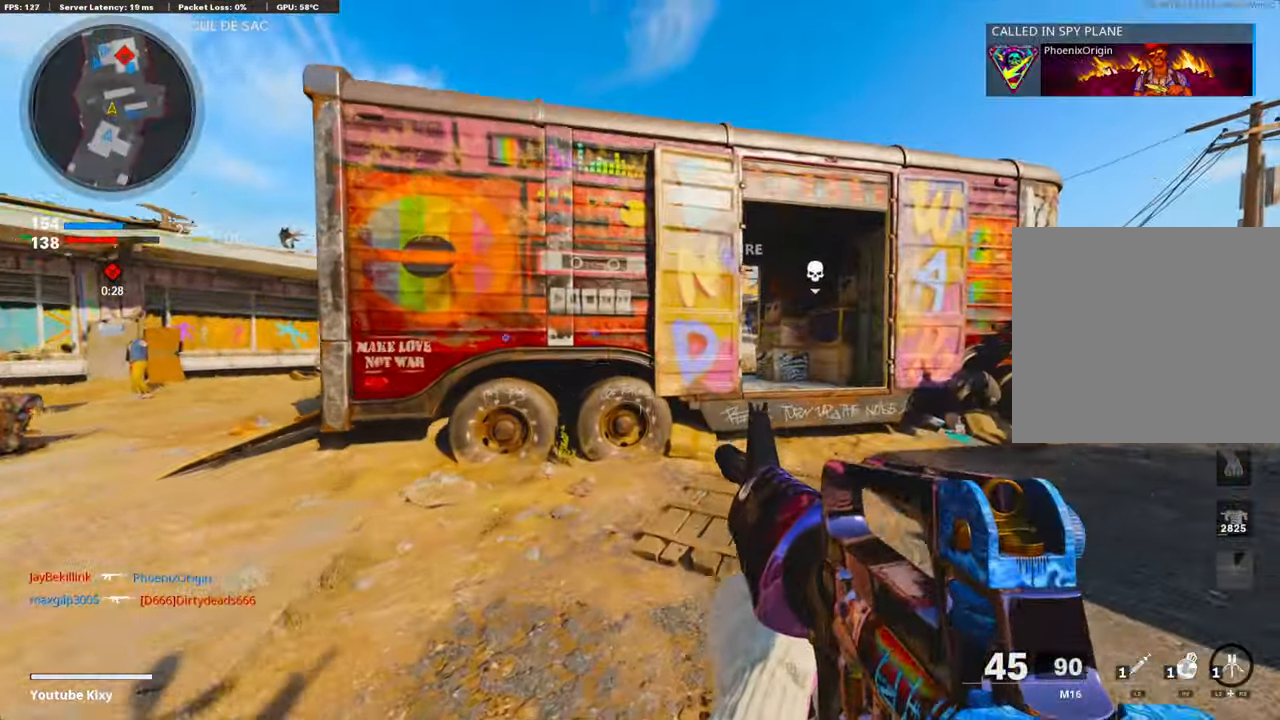
Gameplay with a controller (PlayStation layout); each line is a JSON object with the inputs held at the frame after it. "events" lists button and stick changes between this image and that frame as [ms after this image, input, new state], when the widget could be followed in between.
{"buttons": ["TRIANGLE"], "left_stick": "up", "right_stick": "center", "events": [[16, "left_stick", "up"], [184, "L3", "up"], [200, "right_stick", "center"], [284, "TRIANGLE", "down"], [351, "TRIANGLE", "up"], [451, "TRIANGLE", "down"]]}
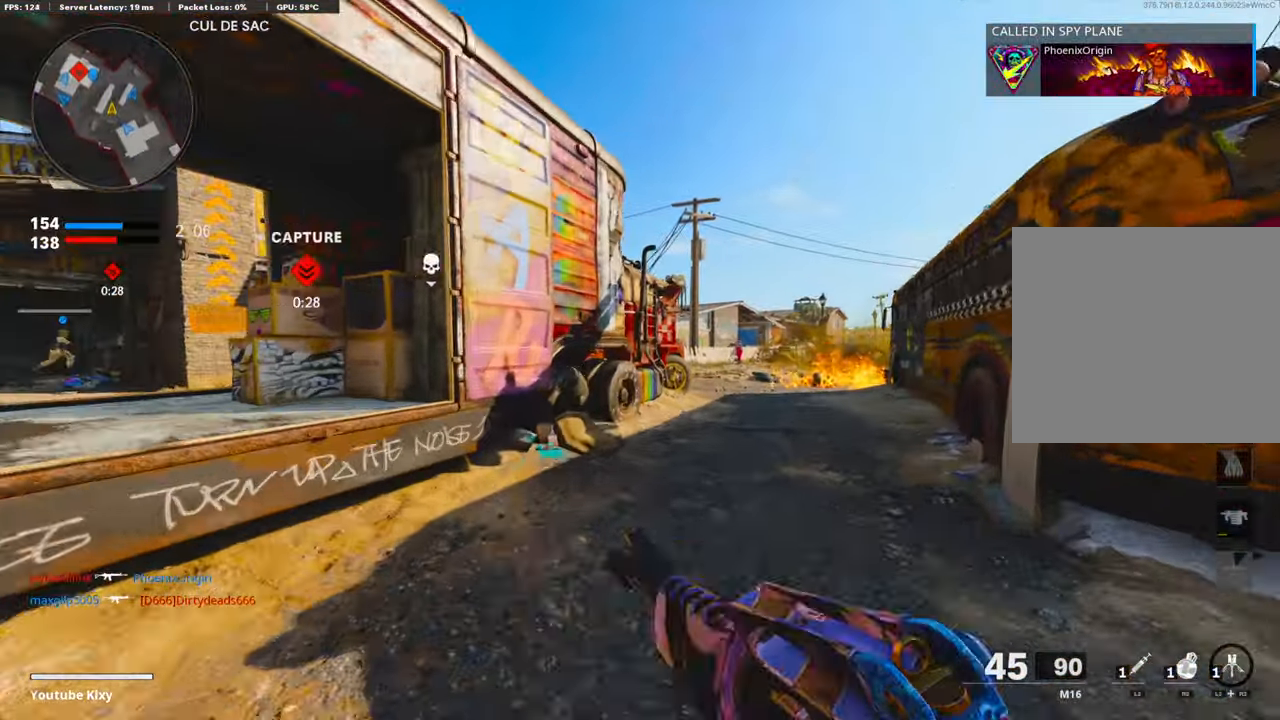
{"buttons": ["TRIANGLE"], "left_stick": "up", "right_stick": "center", "events": [[17, "TRIANGLE", "up"], [67, "left_stick", "right"], [151, "TRIANGLE", "down"], [201, "left_stick", "up-right"], [234, "L3", "down"], [234, "TRIANGLE", "up"], [318, "TRIANGLE", "down"], [318, "left_stick", "up"], [385, "TRIANGLE", "up"], [435, "L3", "up"], [485, "TRIANGLE", "down"]]}
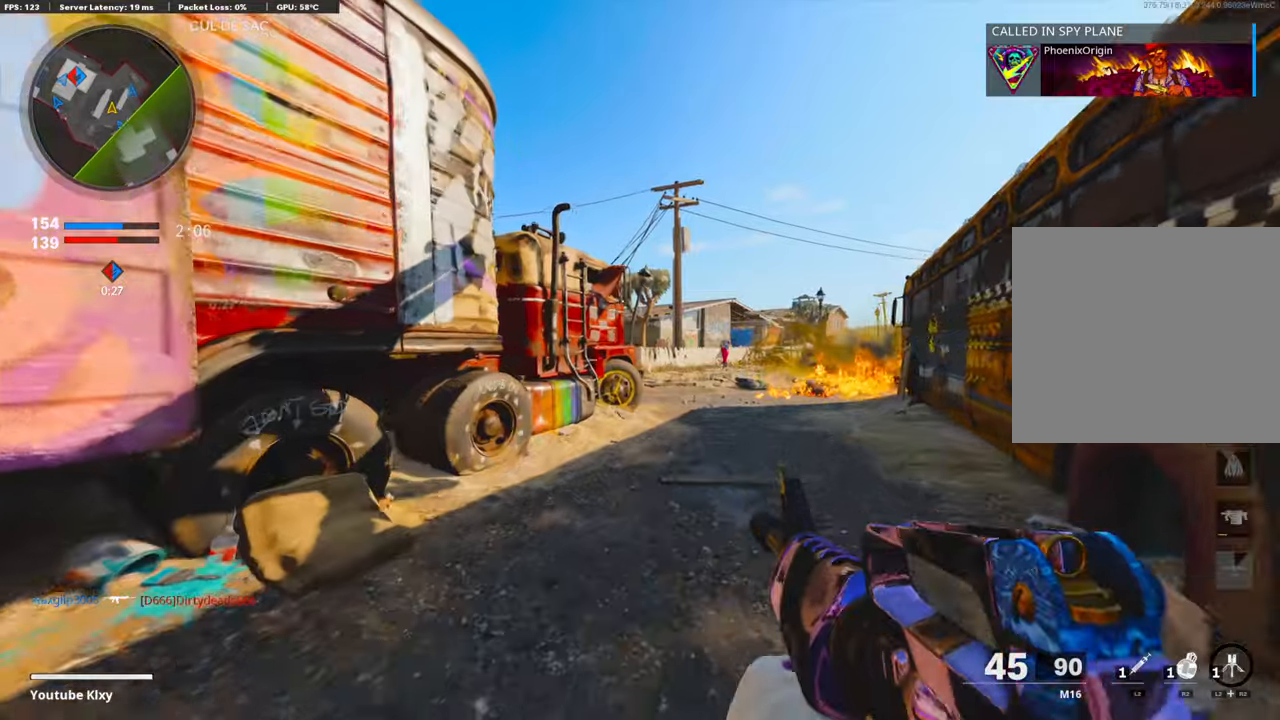
{"buttons": ["CROSS", "R3"], "left_stick": "up", "right_stick": "left", "events": [[50, "TRIANGLE", "up"], [117, "TRIANGLE", "down"], [150, "TRIANGLE", "up"], [367, "right_stick", "left"], [468, "CROSS", "down"], [484, "R3", "down"]]}
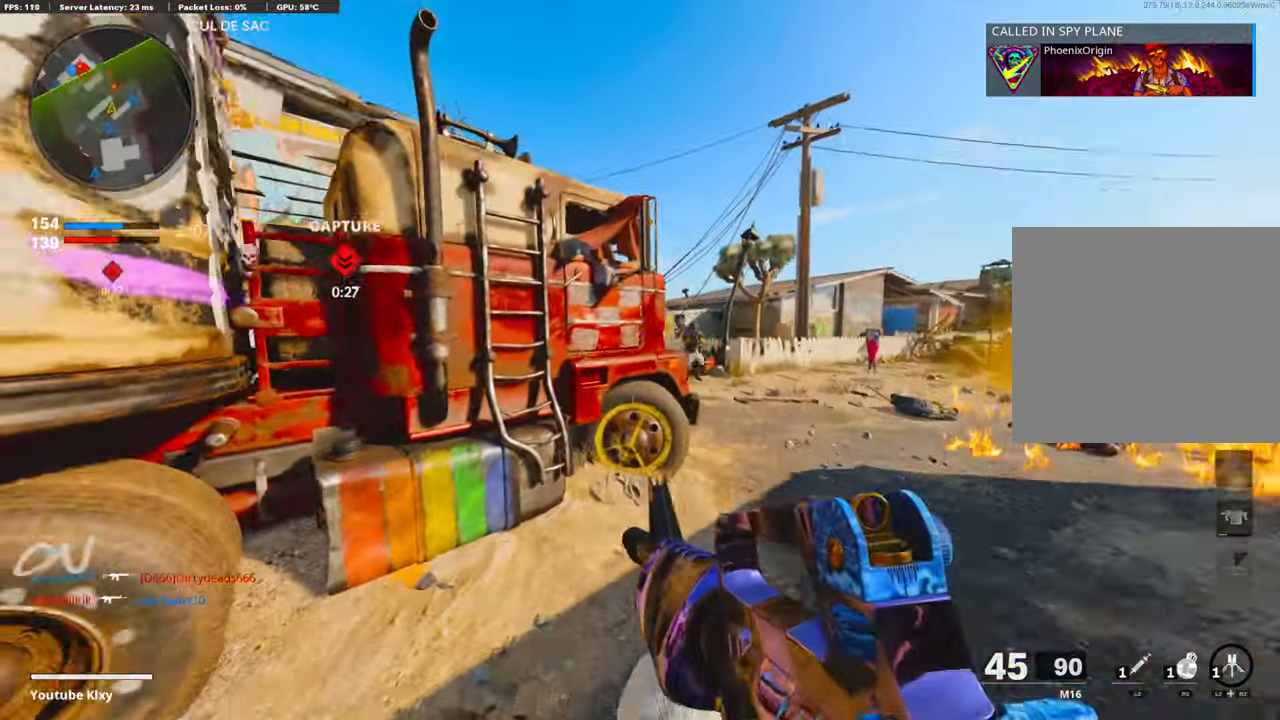
{"buttons": ["L1"], "left_stick": "right", "right_stick": "right", "events": [[84, "CROSS", "up"], [184, "R3", "up"], [234, "right_stick", "center"], [318, "right_stick", "down-right"], [401, "left_stick", "right"], [401, "right_stick", "right"], [502, "L1", "down"]]}
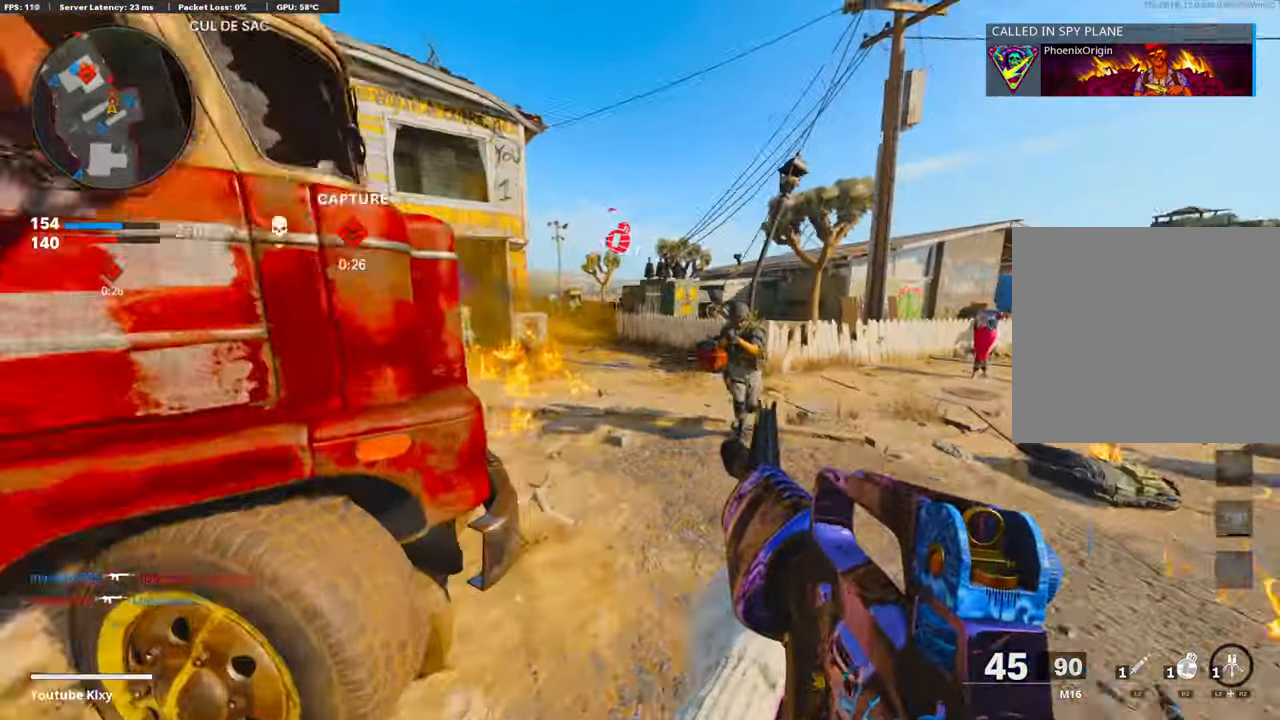
{"buttons": ["R1"], "left_stick": "down-left", "right_stick": "up-right", "events": [[33, "right_stick", "center"], [67, "R1", "down"], [83, "right_stick", "right"], [200, "left_stick", "down-right"], [217, "R1", "up"], [217, "right_stick", "up"], [301, "R1", "down"], [334, "left_stick", "down-left"], [367, "L1", "up"], [468, "right_stick", "up-right"]]}
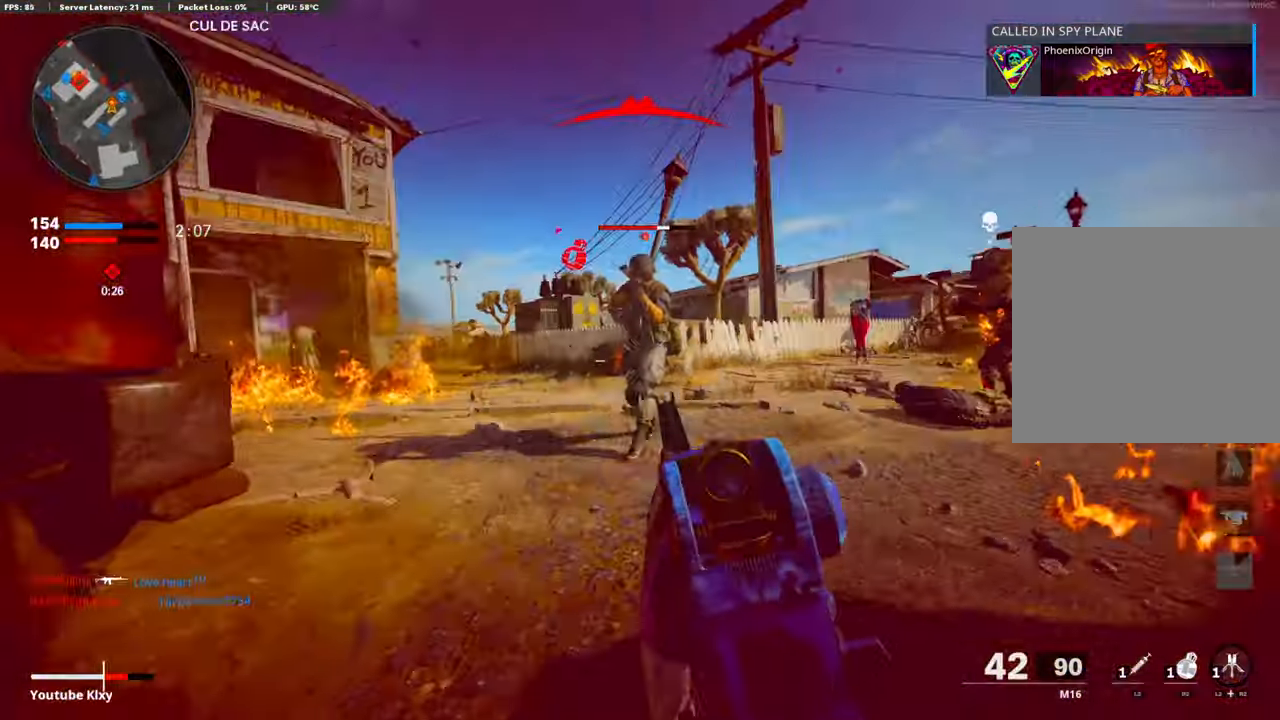
{"buttons": [], "left_stick": "down-left", "right_stick": "down", "events": [[50, "CROSS", "down"], [84, "right_stick", "center"], [117, "R1", "up"], [201, "R1", "down"], [218, "right_stick", "down"], [284, "CROSS", "up"], [301, "R1", "up"], [368, "R1", "down"], [485, "R1", "up"]]}
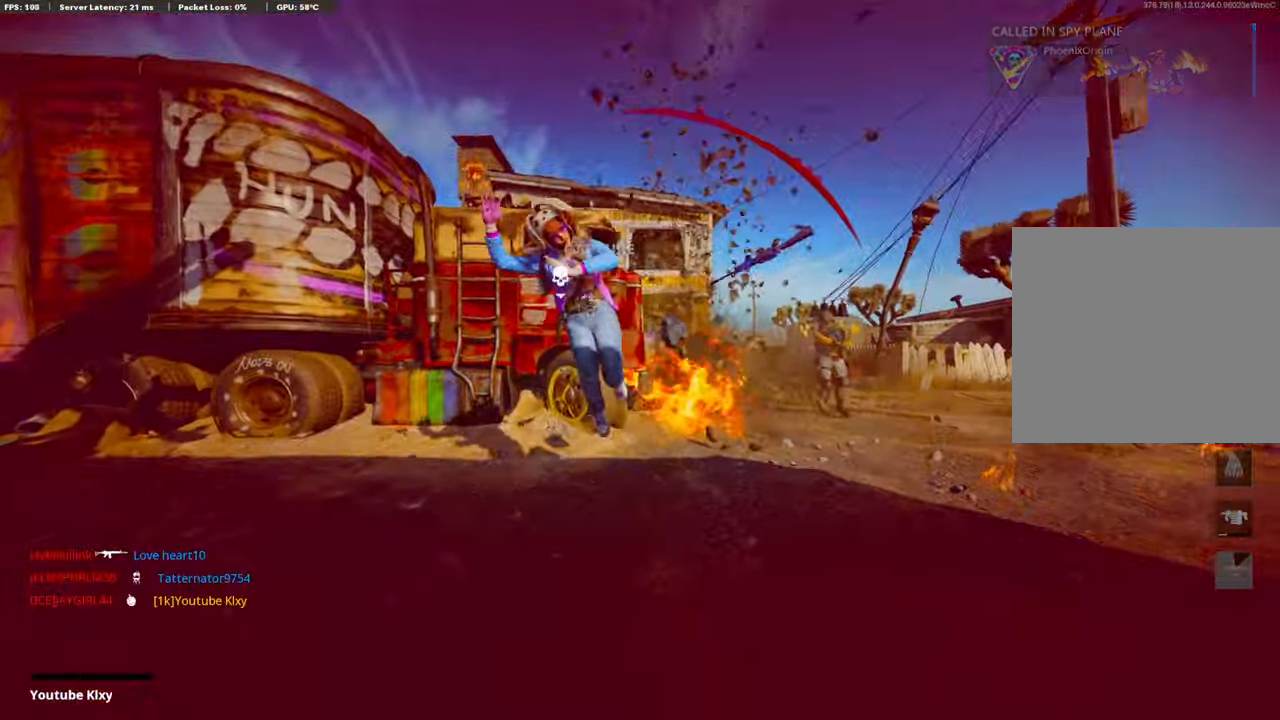
{"buttons": [], "left_stick": "center", "right_stick": "center", "events": [[100, "left_stick", "center"], [100, "right_stick", "center"]]}
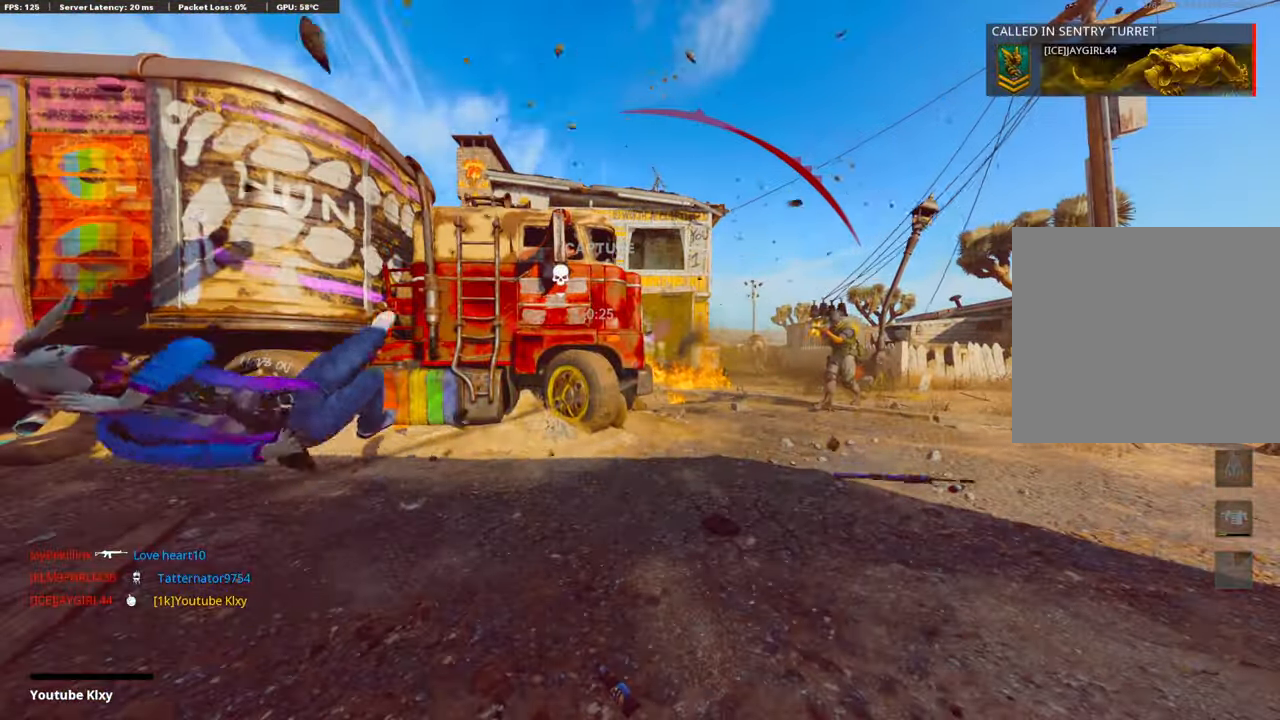
{"buttons": [], "left_stick": "center", "right_stick": "center", "events": [[367, "SQUARE", "down"], [417, "CROSS", "down"], [468, "SQUARE", "up"], [484, "CROSS", "up"]]}
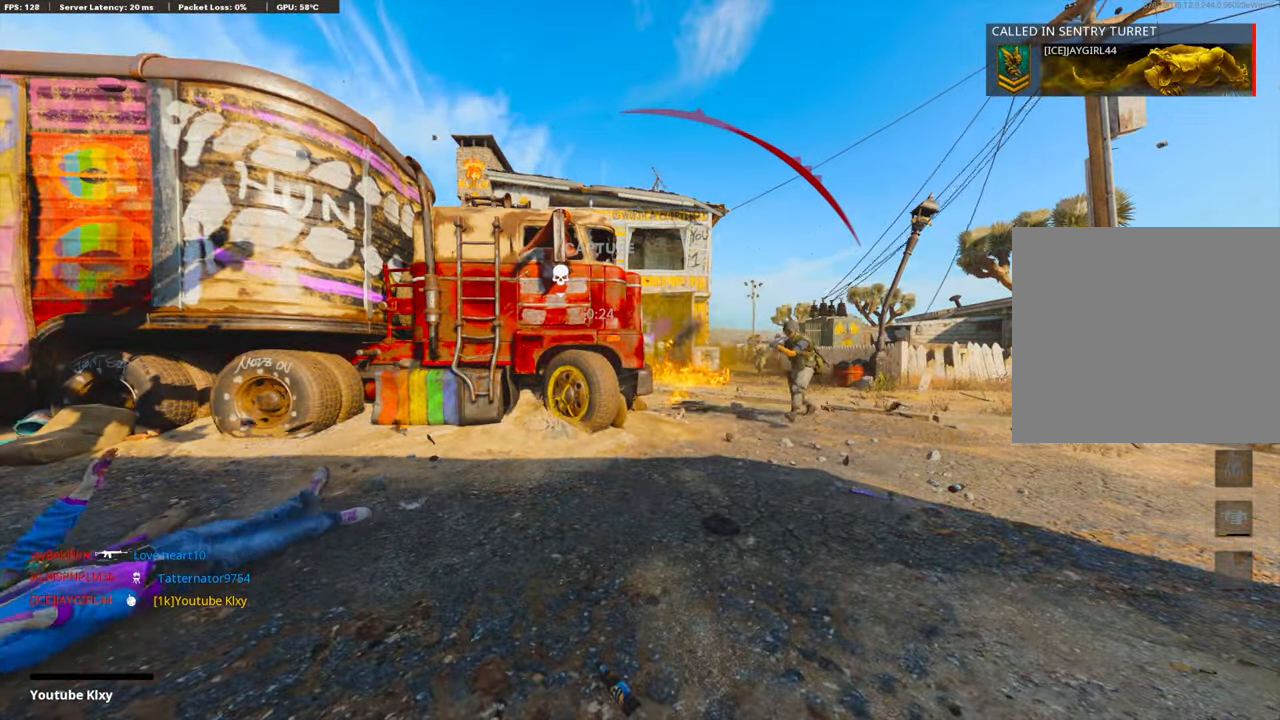
{"buttons": ["CROSS", "SQUARE", "L3"], "left_stick": "up", "right_stick": "center", "events": [[50, "CROSS", "down"], [67, "SQUARE", "down"], [134, "left_stick", "up-right"], [167, "SQUARE", "up"], [184, "CROSS", "up"], [251, "CROSS", "down"], [268, "SQUARE", "down"], [368, "SQUARE", "up"], [385, "CROSS", "up"], [451, "L3", "down"], [468, "CROSS", "down"], [468, "SQUARE", "down"], [468, "left_stick", "up"]]}
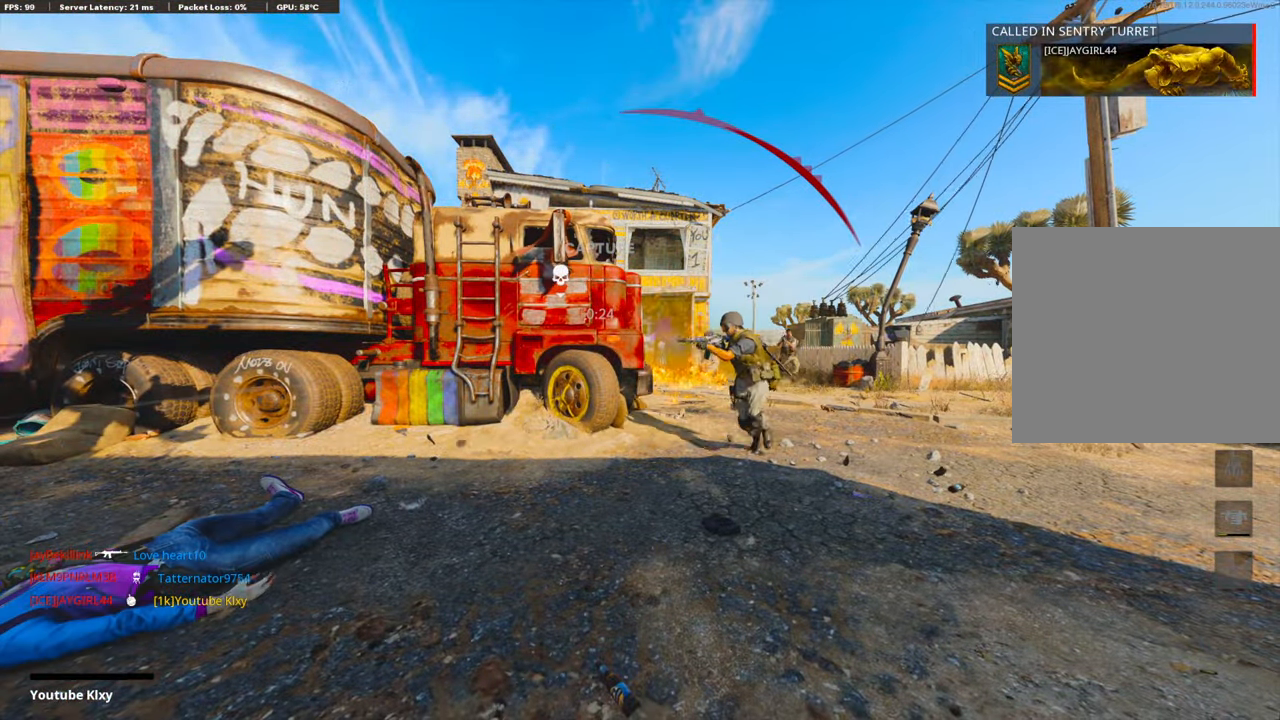
{"buttons": [], "left_stick": "up", "right_stick": "center", "events": [[66, "CROSS", "up"], [66, "L3", "up"], [66, "SQUARE", "up"], [167, "CROSS", "down"], [167, "SQUARE", "down"], [183, "L3", "down"], [284, "CROSS", "up"], [284, "L3", "up"], [284, "SQUARE", "up"], [367, "CROSS", "down"], [367, "SQUARE", "down"], [384, "L3", "down"], [468, "SQUARE", "up"], [484, "CROSS", "up"], [501, "L3", "up"]]}
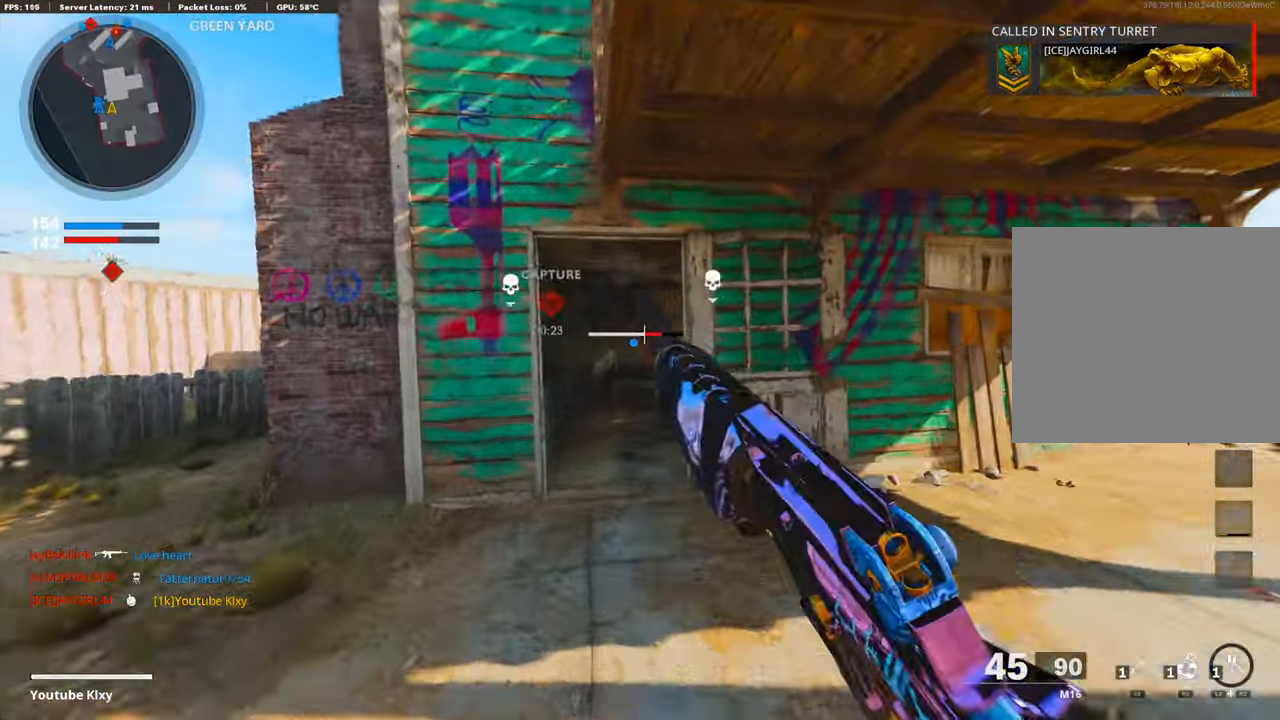
{"buttons": [], "left_stick": "up", "right_stick": "center", "events": [[67, "TRIANGLE", "down"], [167, "TRIANGLE", "up"], [217, "TRIANGLE", "down"], [301, "TRIANGLE", "up"]]}
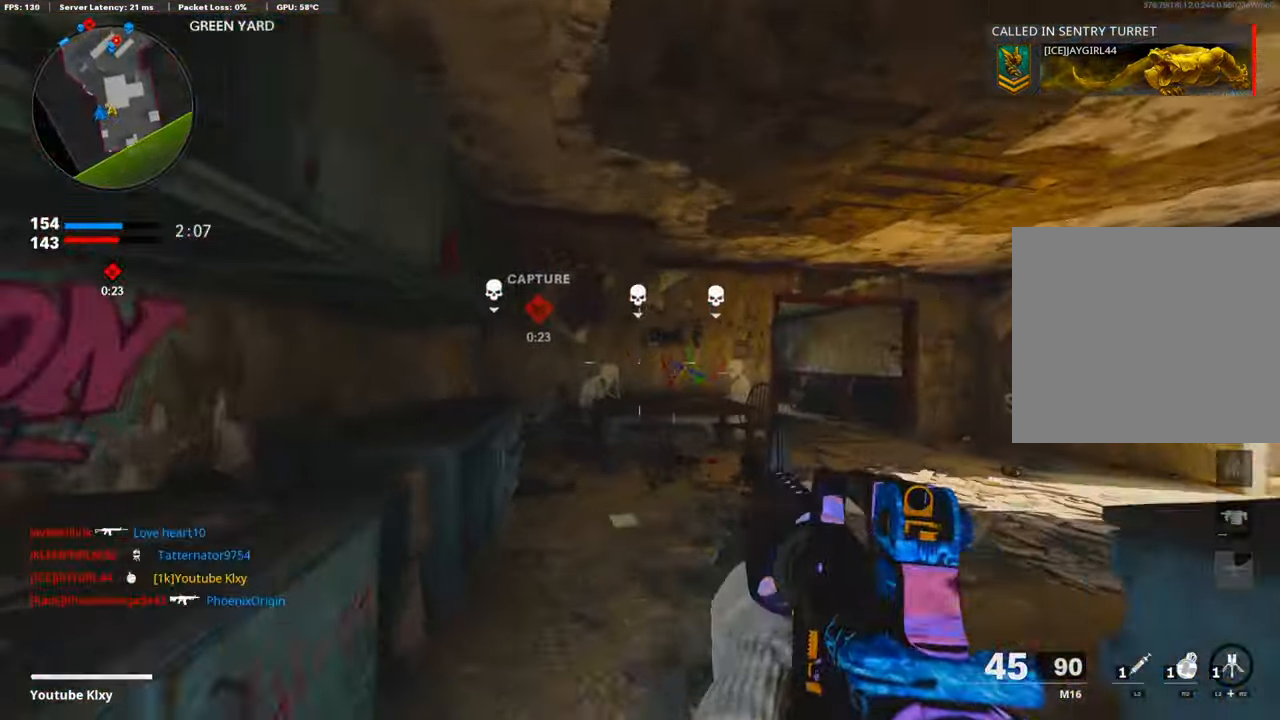
{"buttons": [], "left_stick": "up", "right_stick": "center", "events": [[33, "right_stick", "right"], [167, "right_stick", "center"], [217, "right_stick", "left"], [301, "R3", "down"], [351, "right_stick", "center"], [418, "R3", "up"]]}
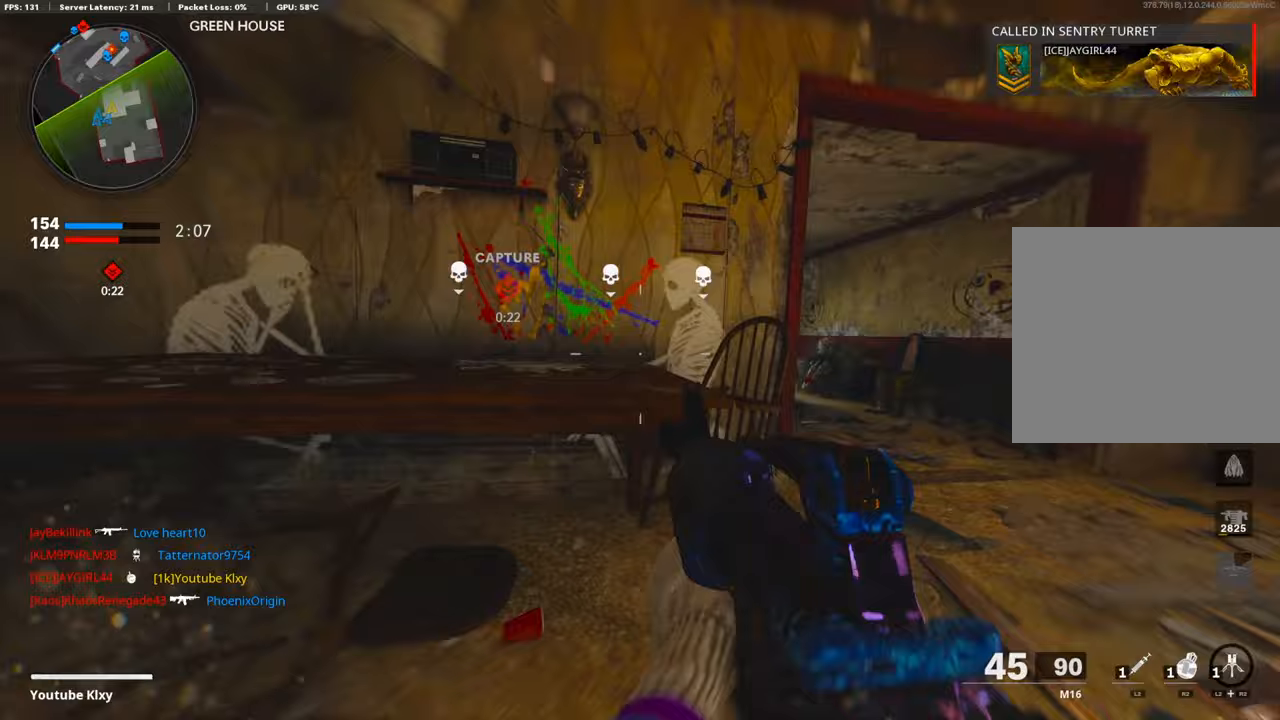
{"buttons": ["L3"], "left_stick": "up", "right_stick": "center", "events": [[33, "R3", "down"], [117, "R3", "up"], [401, "L3", "down"]]}
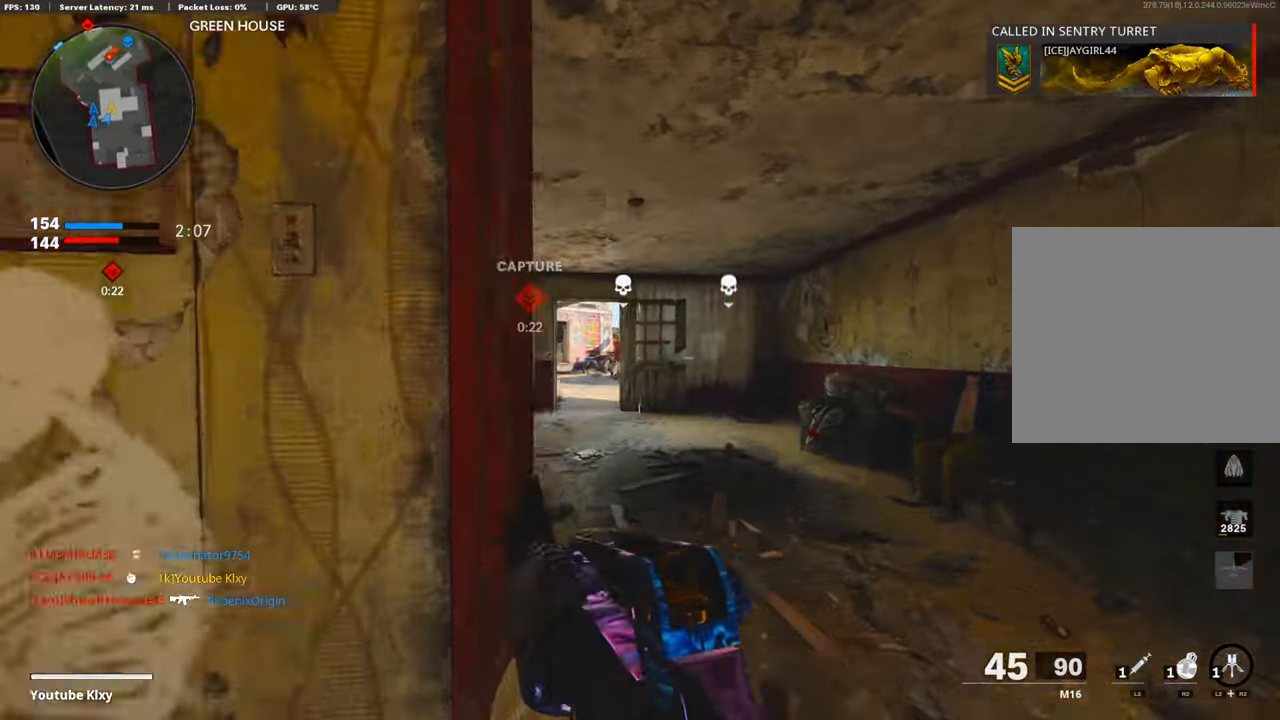
{"buttons": ["L1"], "left_stick": "up-left", "right_stick": "center", "events": [[33, "left_stick", "up-left"], [351, "R3", "down"], [417, "L1", "down"], [434, "L3", "up"], [468, "R3", "up"]]}
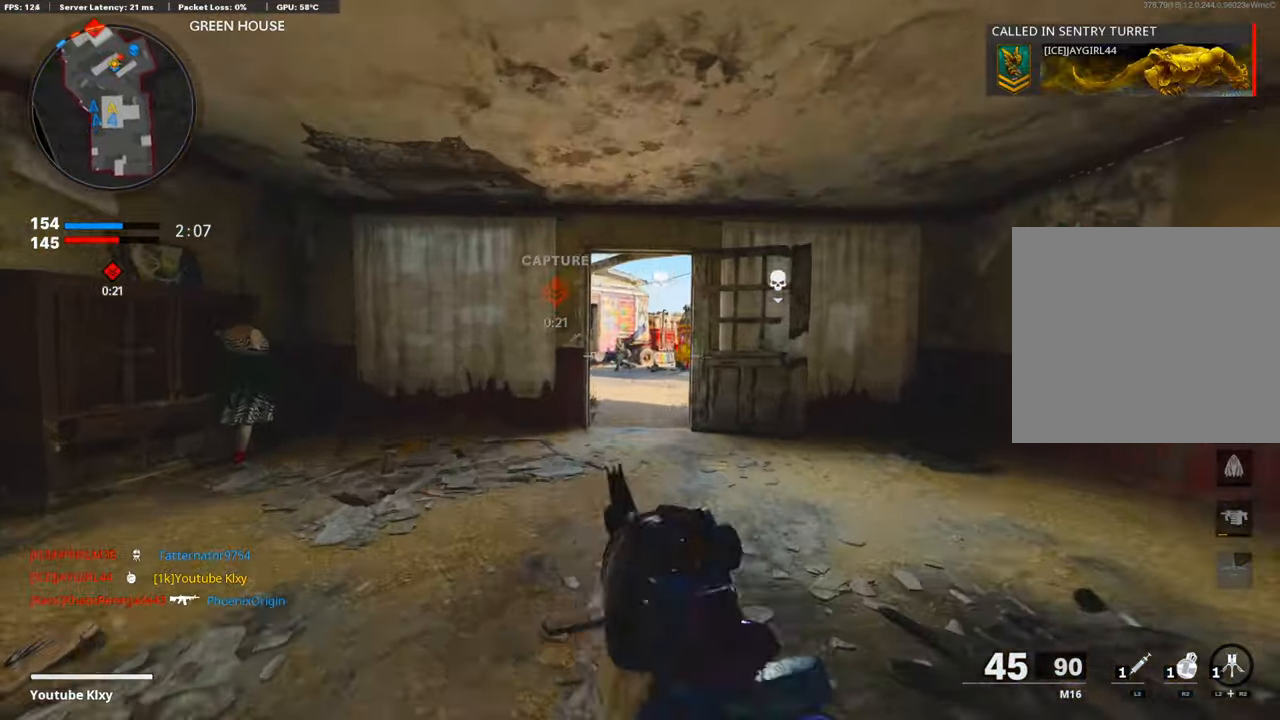
{"buttons": [], "left_stick": "right", "right_stick": "center", "events": [[167, "left_stick", "right"], [167, "right_stick", "left"], [268, "R1", "down"], [318, "right_stick", "down-left"], [385, "R1", "up"], [418, "L1", "up"], [485, "right_stick", "center"]]}
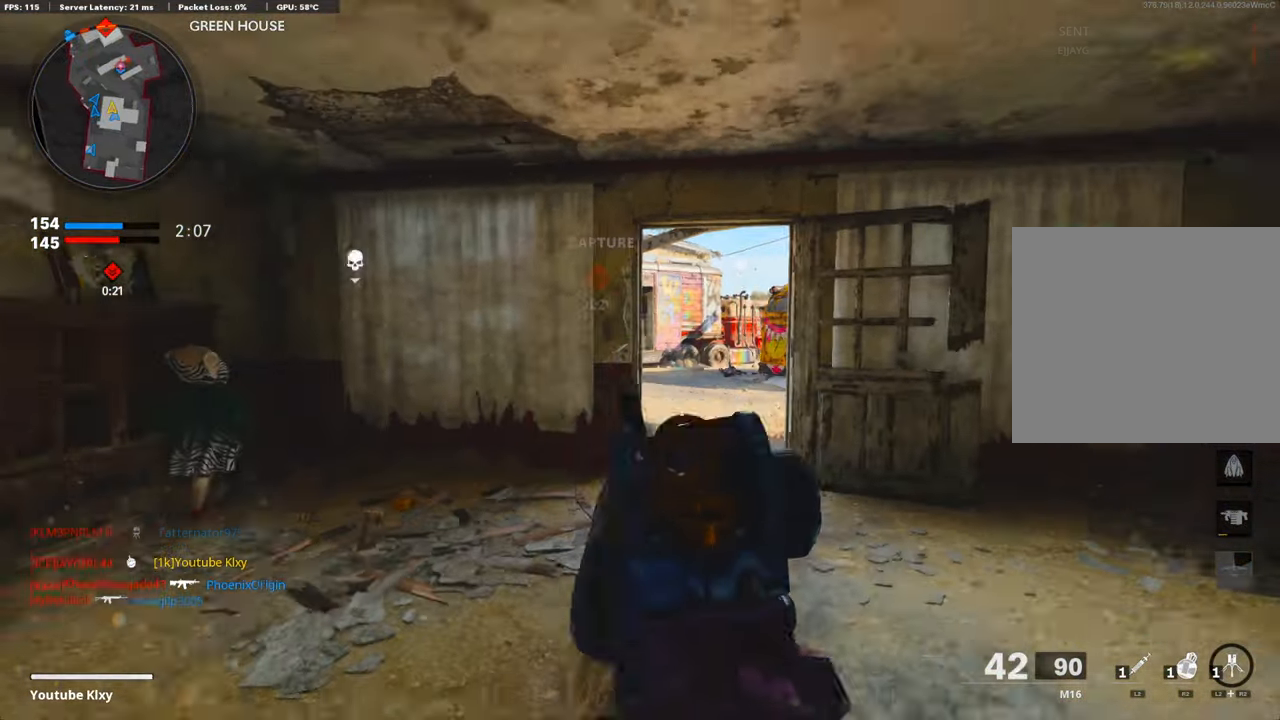
{"buttons": ["L1", "R3"], "left_stick": "up", "right_stick": "center", "events": [[16, "left_stick", "up-right"], [133, "L3", "down"], [167, "left_stick", "up"], [301, "right_stick", "left"], [334, "R3", "down"], [418, "L3", "up"], [418, "R3", "up"], [484, "R3", "down"], [484, "right_stick", "center"], [501, "L1", "down"]]}
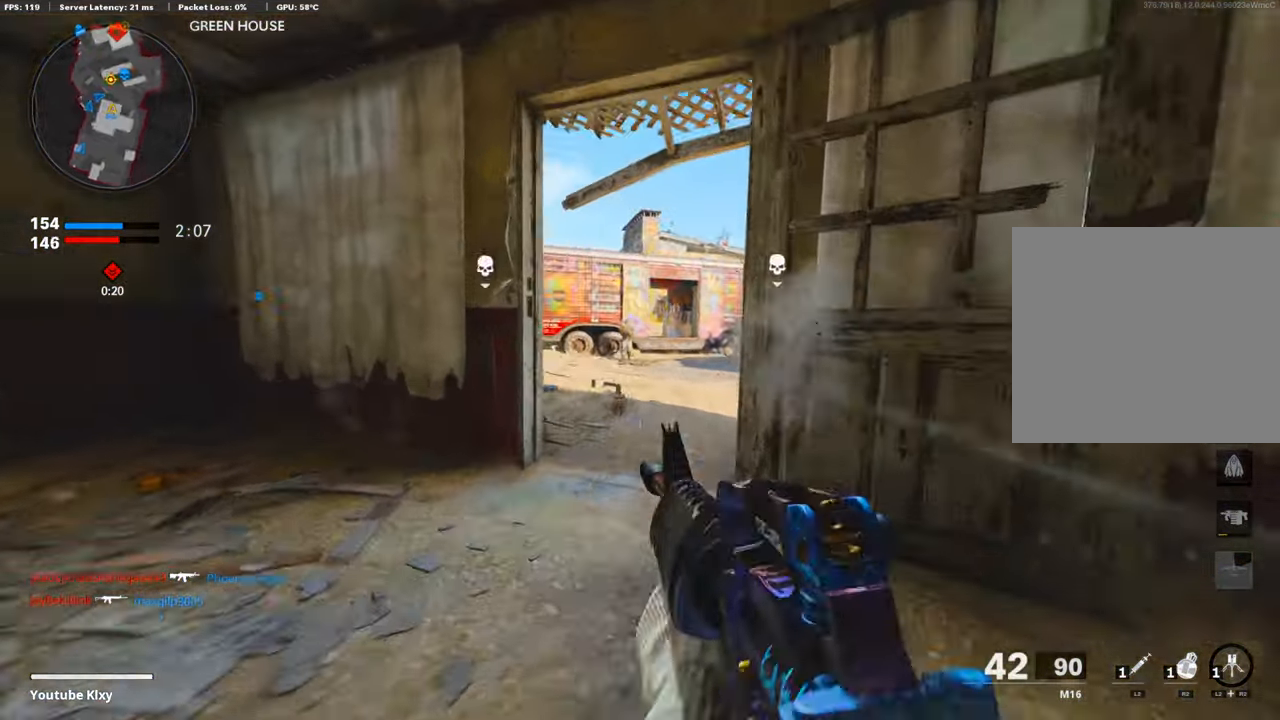
{"buttons": ["L1", "R1"], "left_stick": "up-right", "right_stick": "down-right", "events": [[34, "right_stick", "up-left"], [67, "R3", "up"], [117, "right_stick", "center"], [151, "left_stick", "left"], [201, "right_stick", "up"], [268, "R1", "down"], [385, "right_stick", "center"], [401, "R1", "up"], [435, "left_stick", "up-right"], [468, "right_stick", "down-right"], [485, "R1", "down"]]}
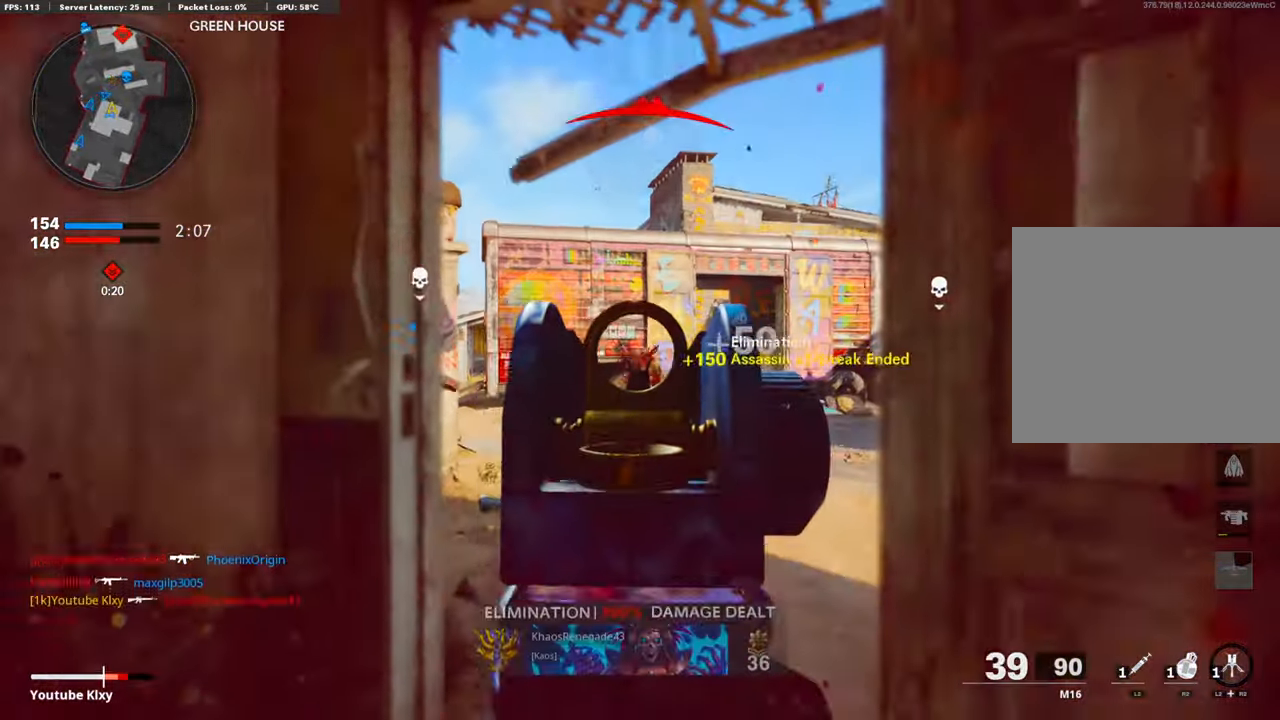
{"buttons": ["L3"], "left_stick": "up-left", "right_stick": "right", "events": [[50, "right_stick", "down"], [150, "R1", "up"], [201, "L1", "up"], [217, "left_stick", "up-left"], [301, "L3", "down"], [368, "right_stick", "center"], [468, "right_stick", "right"]]}
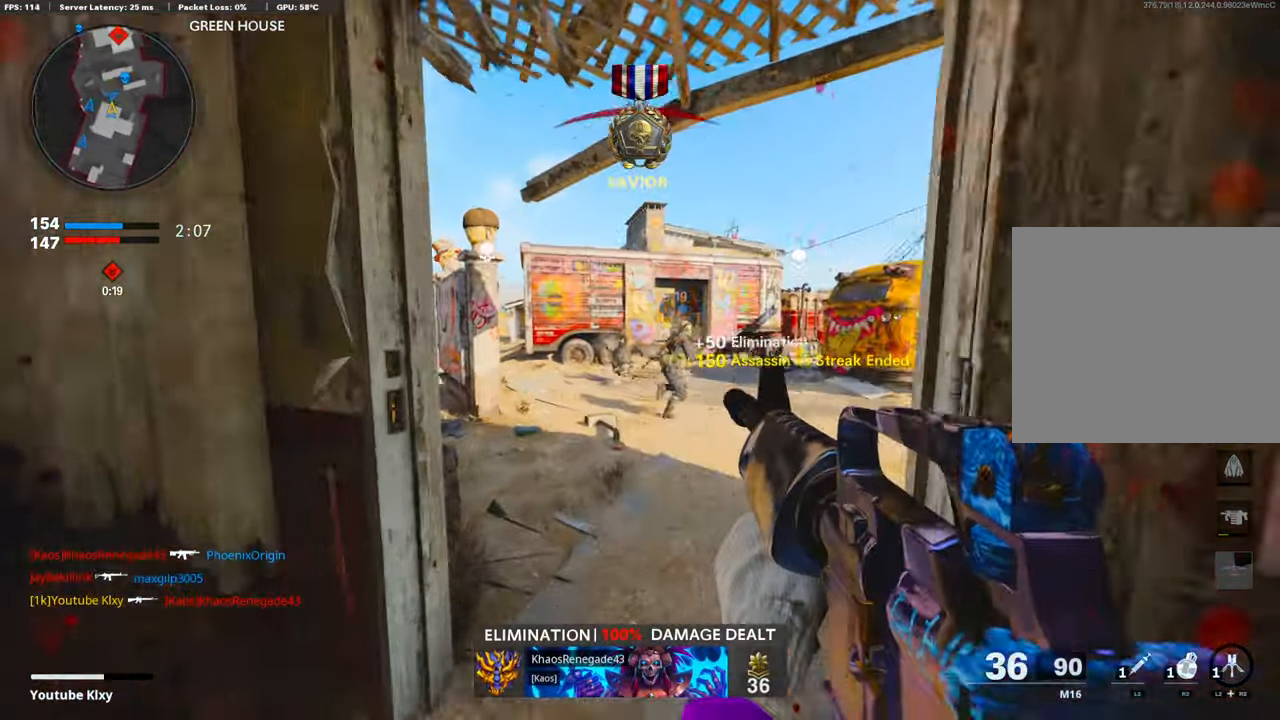
{"buttons": ["L1"], "left_stick": "left", "right_stick": "up-left", "events": [[17, "L3", "up"], [151, "right_stick", "center"], [235, "CROSS", "down"], [301, "L1", "down"], [352, "left_stick", "left"], [385, "CROSS", "up"], [435, "right_stick", "up-left"]]}
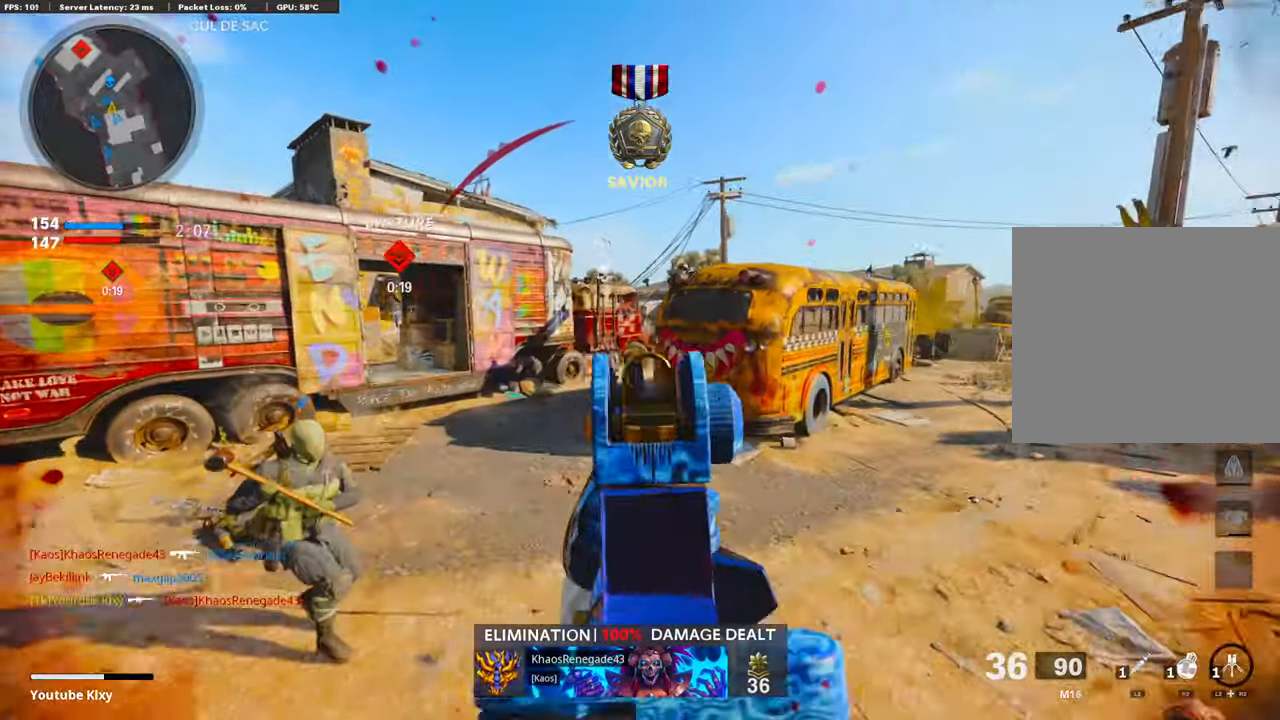
{"buttons": ["L3"], "left_stick": "up-left", "right_stick": "right", "events": [[50, "right_stick", "up"], [134, "L1", "up"], [167, "left_stick", "up-left"], [217, "right_stick", "right"], [368, "L3", "down"]]}
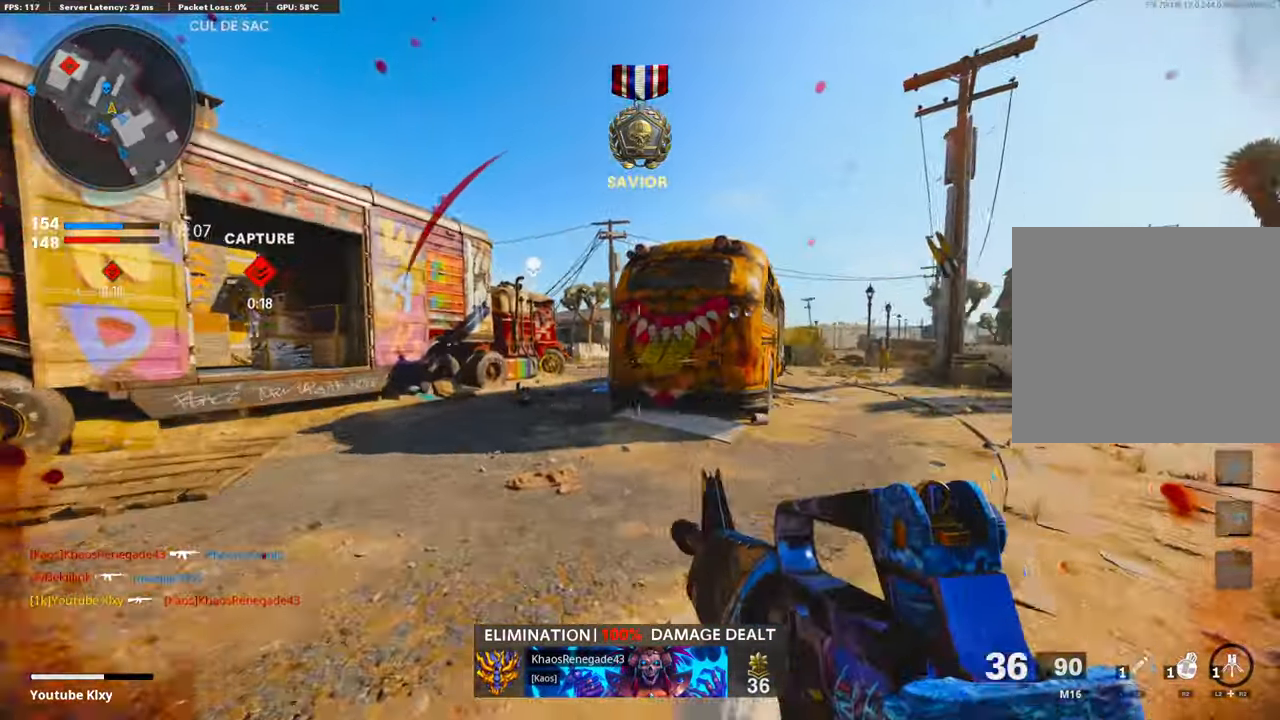
{"buttons": [], "left_stick": "up-left", "right_stick": "center", "events": [[66, "right_stick", "center"], [100, "R3", "down"], [183, "L3", "up"], [217, "R3", "up"], [217, "right_stick", "down-left"], [267, "right_stick", "center"], [300, "R3", "down"], [317, "L3", "down"], [401, "L3", "up"], [417, "R3", "up"]]}
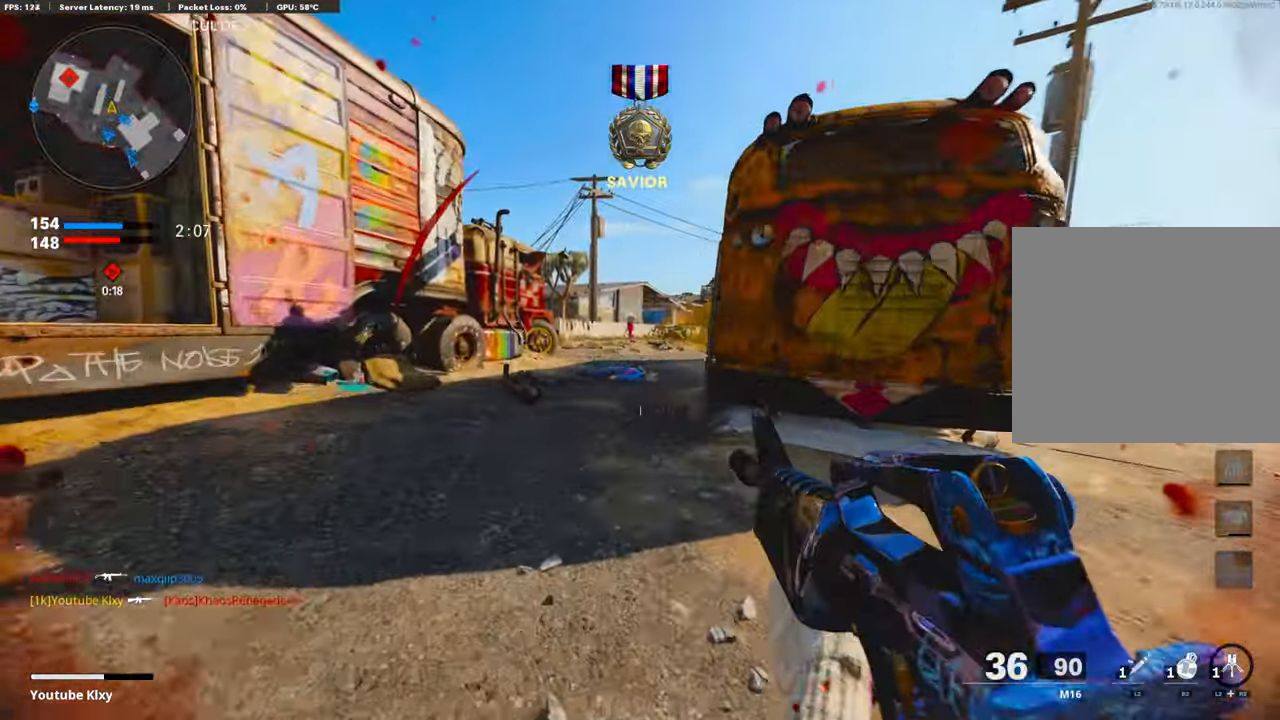
{"buttons": [], "left_stick": "up", "right_stick": "center", "events": [[17, "L3", "down"], [134, "L3", "up"], [167, "left_stick", "up"]]}
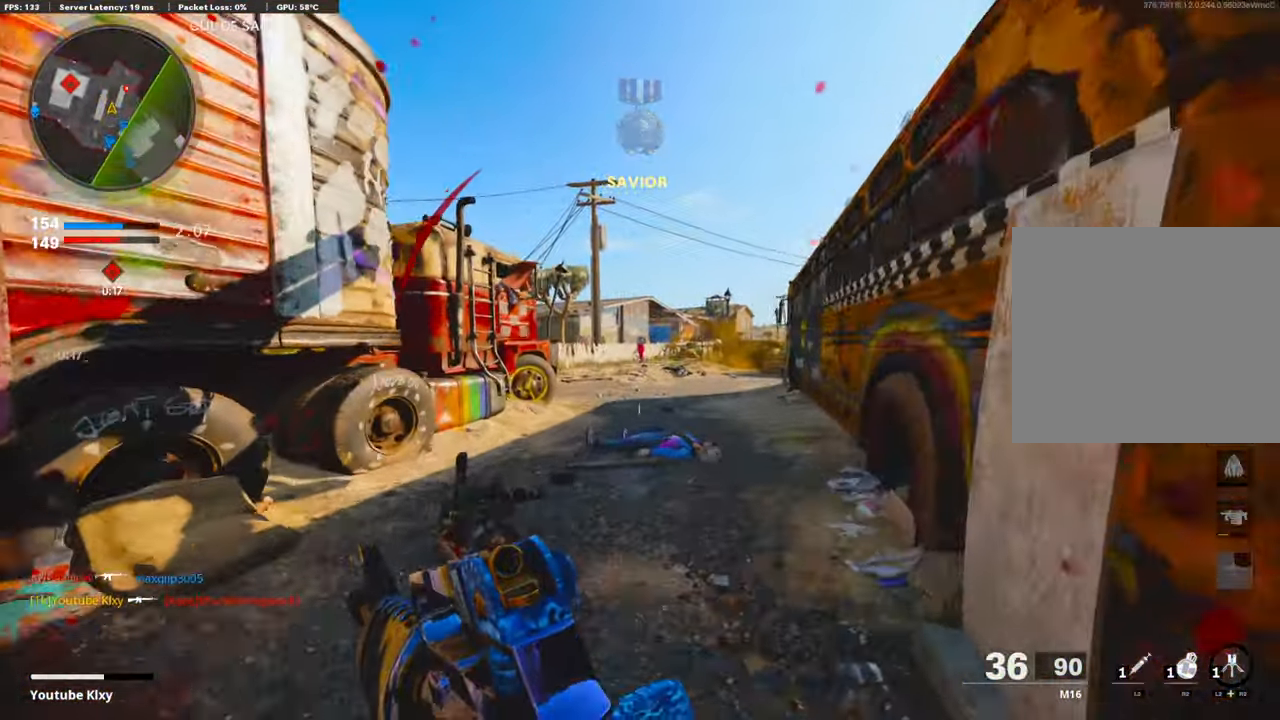
{"buttons": ["R2", "R3"], "left_stick": "up-right", "right_stick": "center", "events": [[84, "right_stick", "left"], [218, "CROSS", "down"], [234, "R2", "down"], [251, "right_stick", "center"], [335, "R3", "down"], [351, "left_stick", "up-right"], [368, "CROSS", "up"]]}
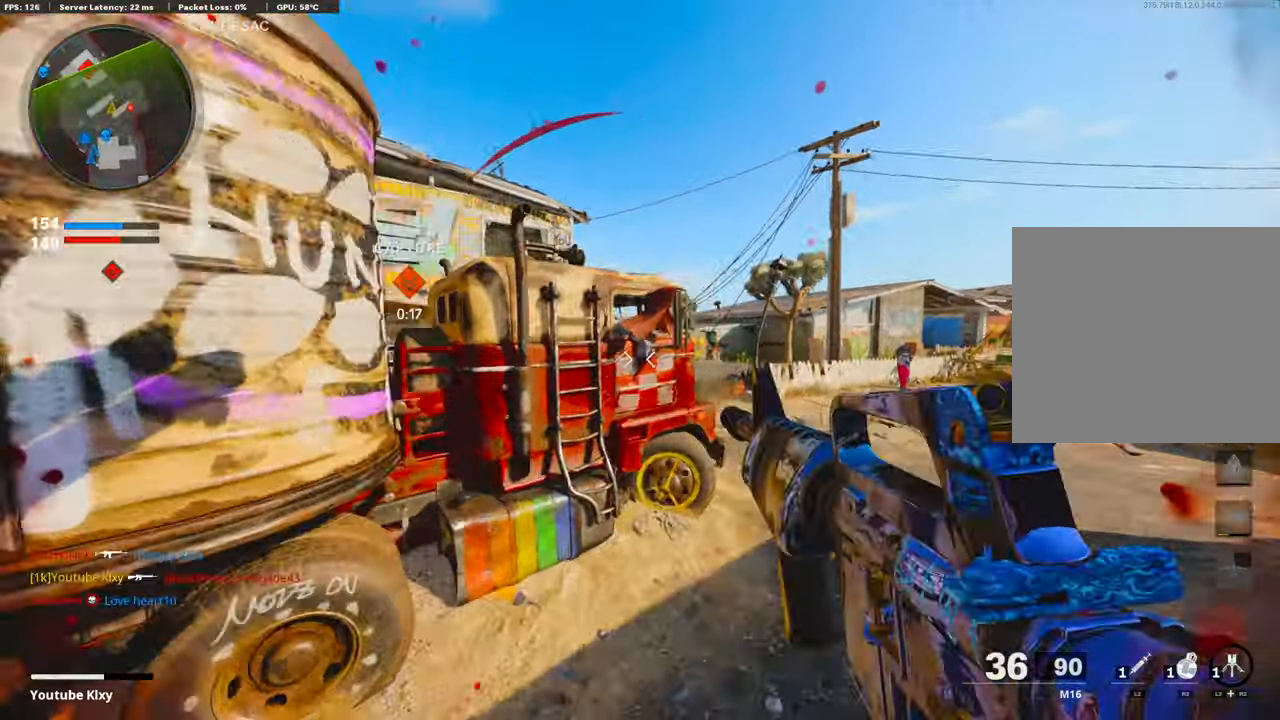
{"buttons": ["CROSS", "R2"], "left_stick": "up-right", "right_stick": "left", "events": [[201, "right_stick", "left"], [351, "R3", "up"], [501, "CROSS", "down"]]}
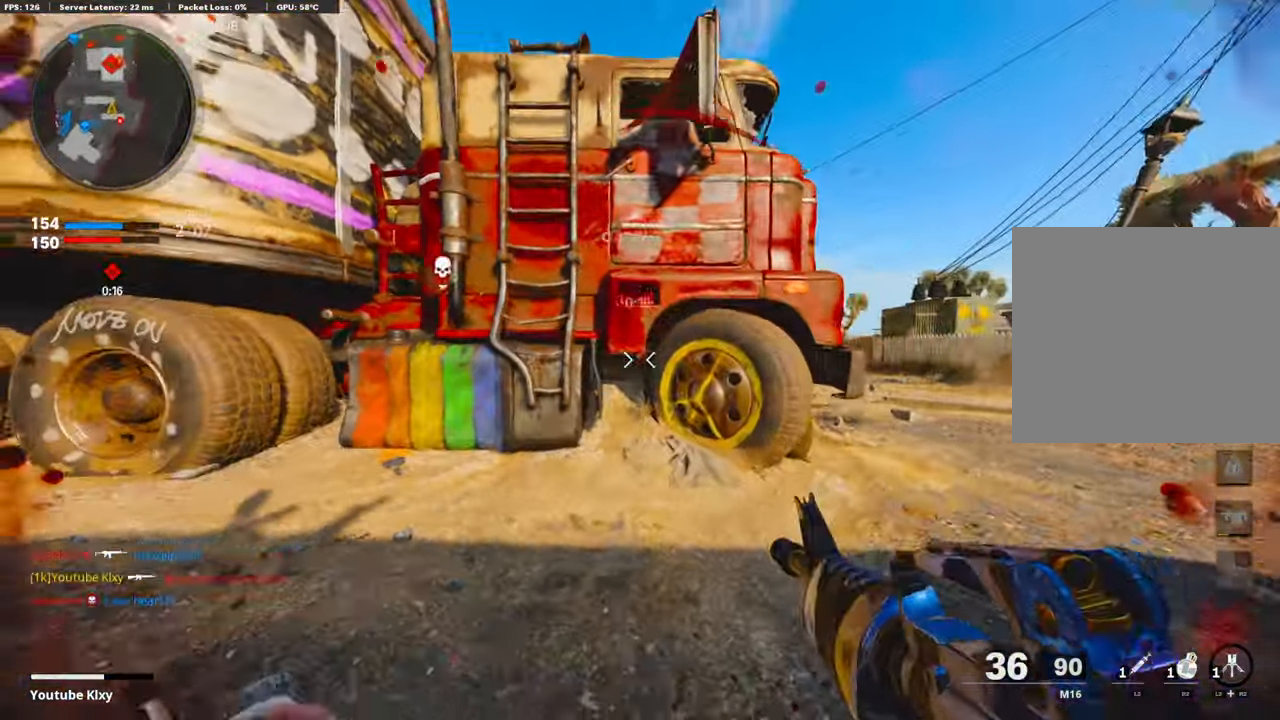
{"buttons": ["CROSS", "R2"], "left_stick": "up-right", "right_stick": "left", "events": [[101, "right_stick", "center"], [235, "CROSS", "up"], [235, "right_stick", "down-right"], [318, "right_stick", "center"], [502, "CROSS", "down"], [502, "right_stick", "left"]]}
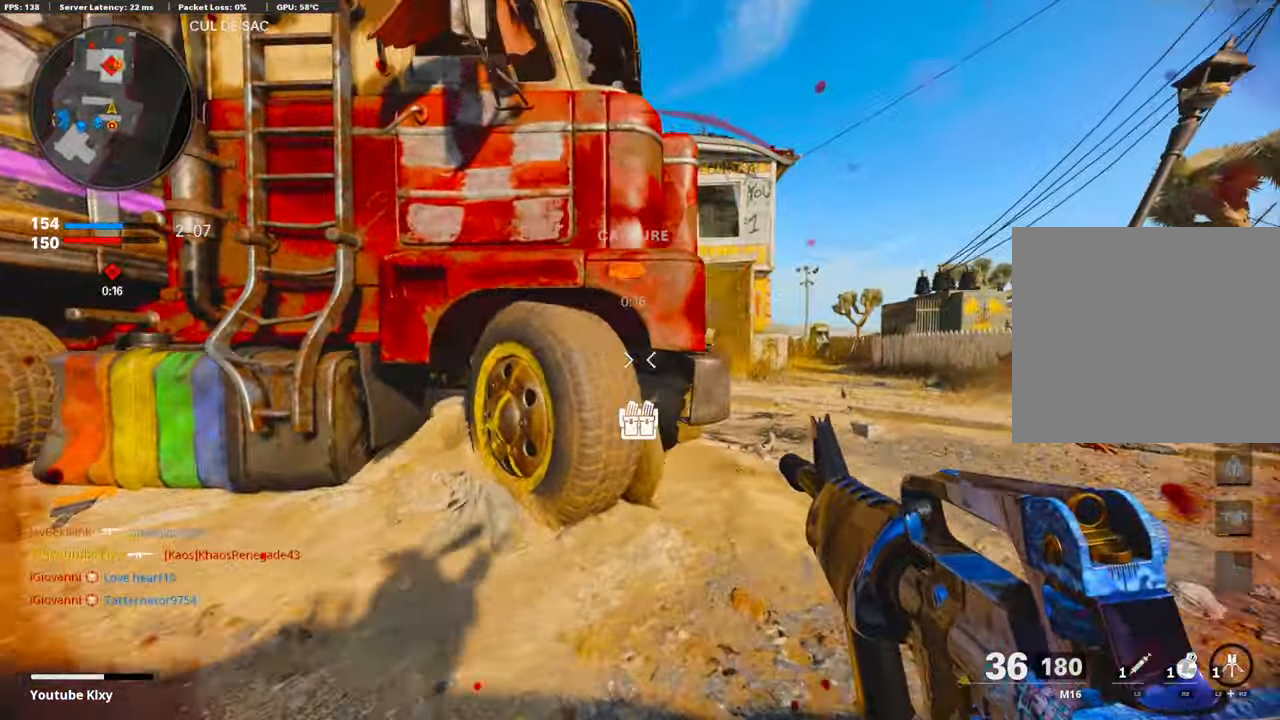
{"buttons": [], "left_stick": "up-right", "right_stick": "center", "events": [[100, "right_stick", "center"], [134, "CROSS", "up"], [385, "R2", "up"]]}
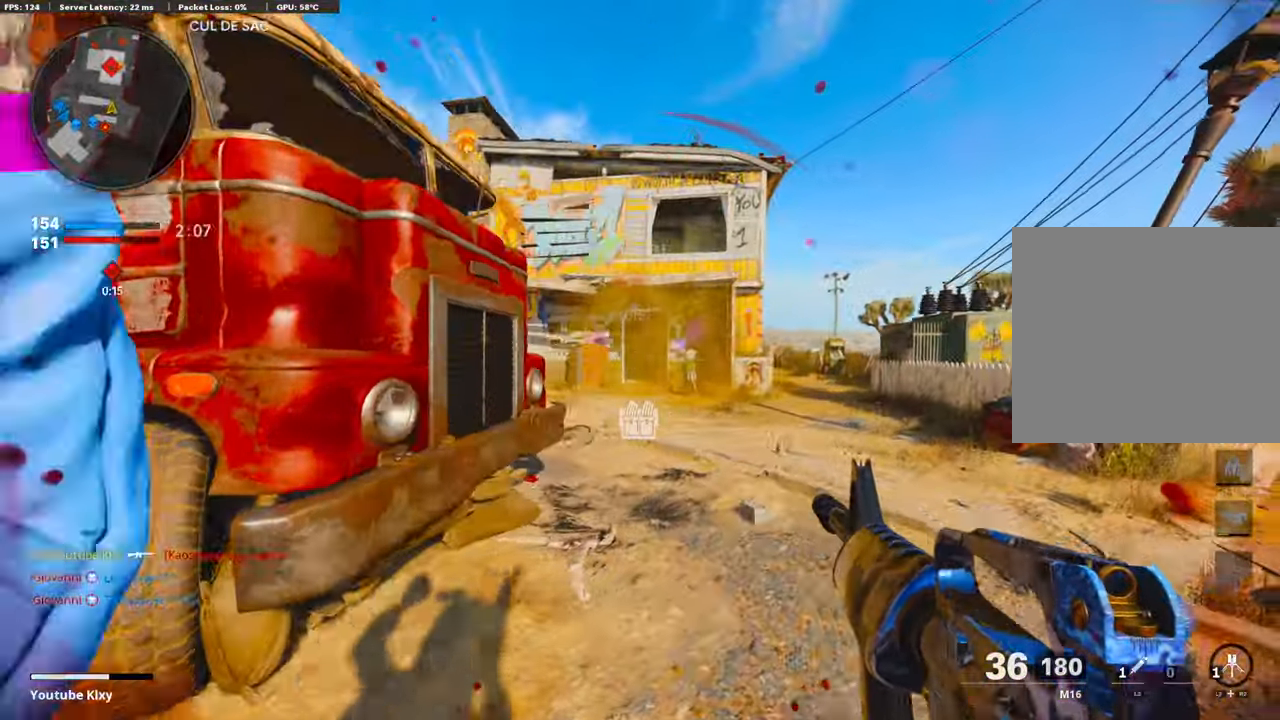
{"buttons": ["L3"], "left_stick": "up", "right_stick": "right", "events": [[100, "left_stick", "right"], [183, "right_stick", "right"], [267, "left_stick", "up-right"], [317, "L3", "down"], [417, "left_stick", "up"]]}
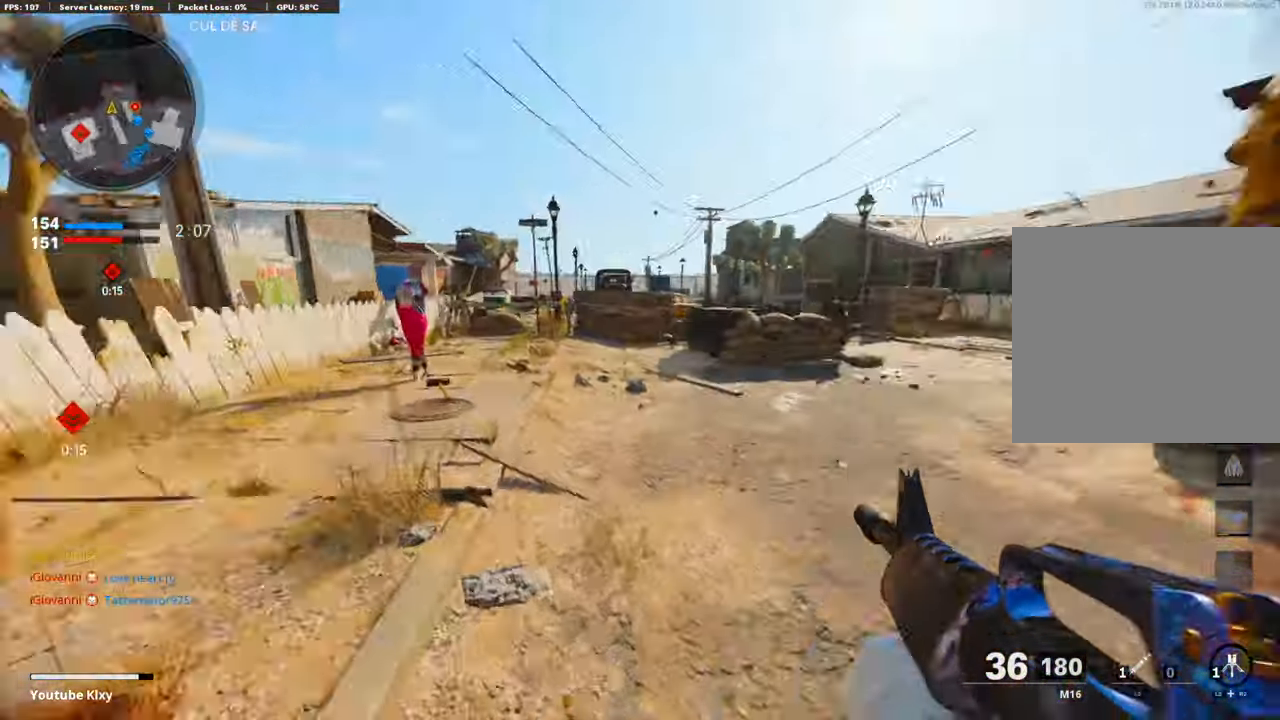
{"buttons": ["L3"], "left_stick": "up-left", "right_stick": "right", "events": [[50, "left_stick", "up-left"], [218, "R3", "down"], [402, "R3", "up"]]}
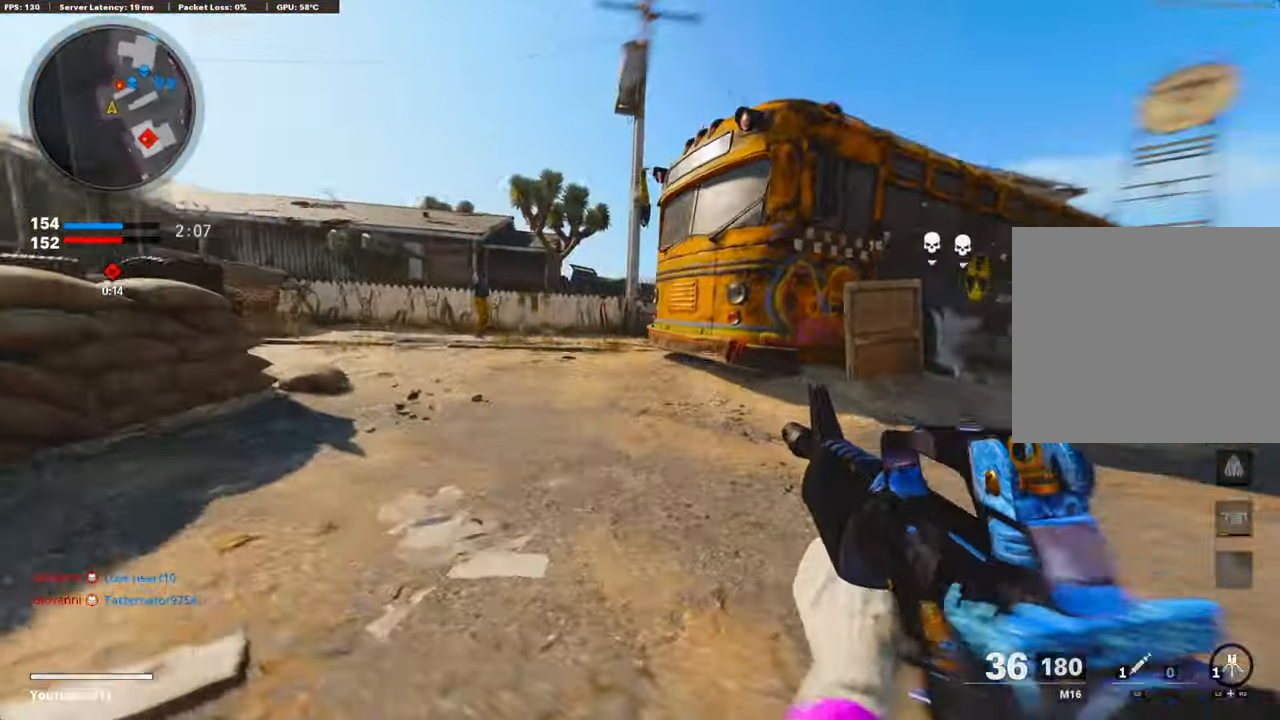
{"buttons": [], "left_stick": "down", "right_stick": "right", "events": [[33, "L3", "up"], [50, "right_stick", "center"], [100, "L1", "down"], [167, "CROSS", "down"], [200, "left_stick", "down-left"], [267, "L1", "up"], [267, "right_stick", "right"], [284, "CROSS", "up"], [301, "left_stick", "down"]]}
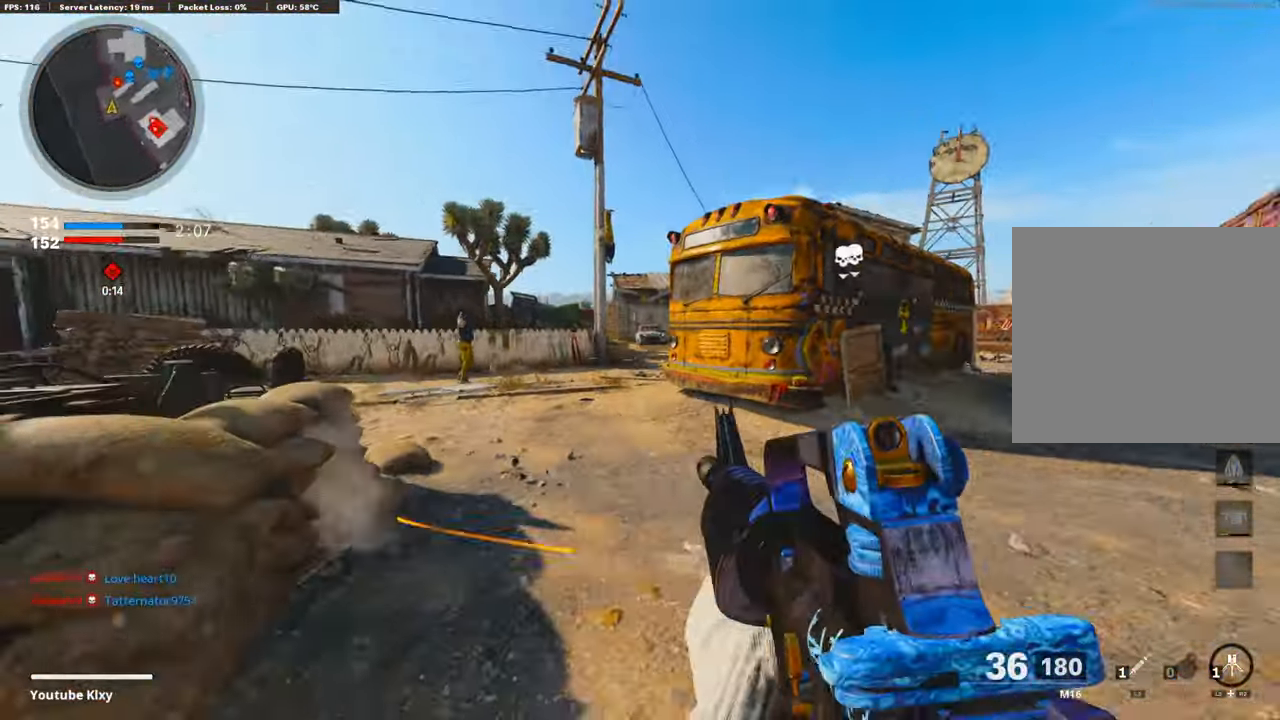
{"buttons": ["L3"], "left_stick": "up-left", "right_stick": "center", "events": [[151, "left_stick", "up-right"], [168, "L3", "down"], [201, "left_stick", "up"], [301, "left_stick", "up-left"], [335, "right_stick", "center"]]}